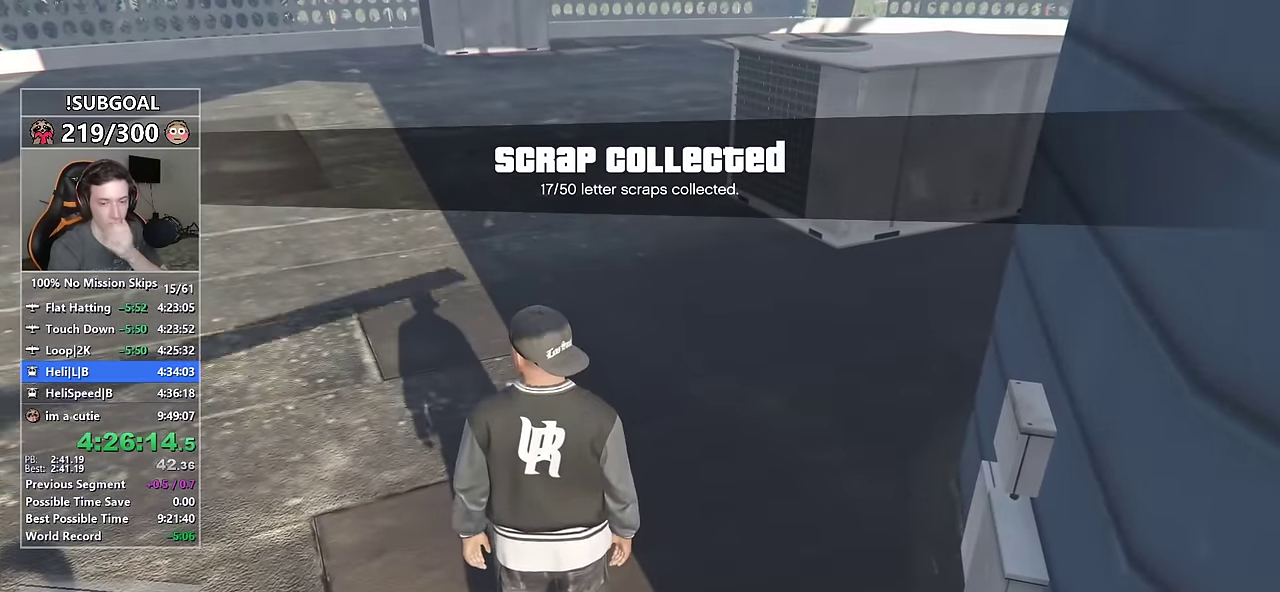
Gameplay with keyboard and mouse; each line is a JSON object with the keys and mouse buttons held at the frame after it. "events" lists presses ("down") and releases ("up") of "1", "2", "3", "4", "5", "6", "7", "8", "a", "c", "caps_lock", "ctrl", "d", "e", "escape", "f", "f1", "f2", "f3", "g", "num4", "num5", "num6", "p", "q", "r", "return", "s", "shift", "space", "tab", "v", "w", "mouse_left", "mouse_middle", "mouse_right", "mouse_mb4", "mouse_mb5", "mouse_wheel_up" and "mouse_wheel_down" between this image and that frame as [ms after this image, input, new state], when the widget could be followed in between. "mouse_left", "mouse_middle", "mouse_right", "mouse_mb4", "mouse_mb5", "mouse_wheel_up", "mouse_wheel_down" = the "left", "middle", "right", "mb4", "mb5", "wheel_up", "wheel_down" buttons of the "mouse" list. No other keys are recorded. Not read: mouse_move.
{"keys": ["return"], "mouse": [], "events": [[16, "return", "down"], [116, "return", "up"], [216, "return", "down"], [250, "return", "up"], [350, "return", "down"], [400, "return", "up"], [483, "return", "down"]]}
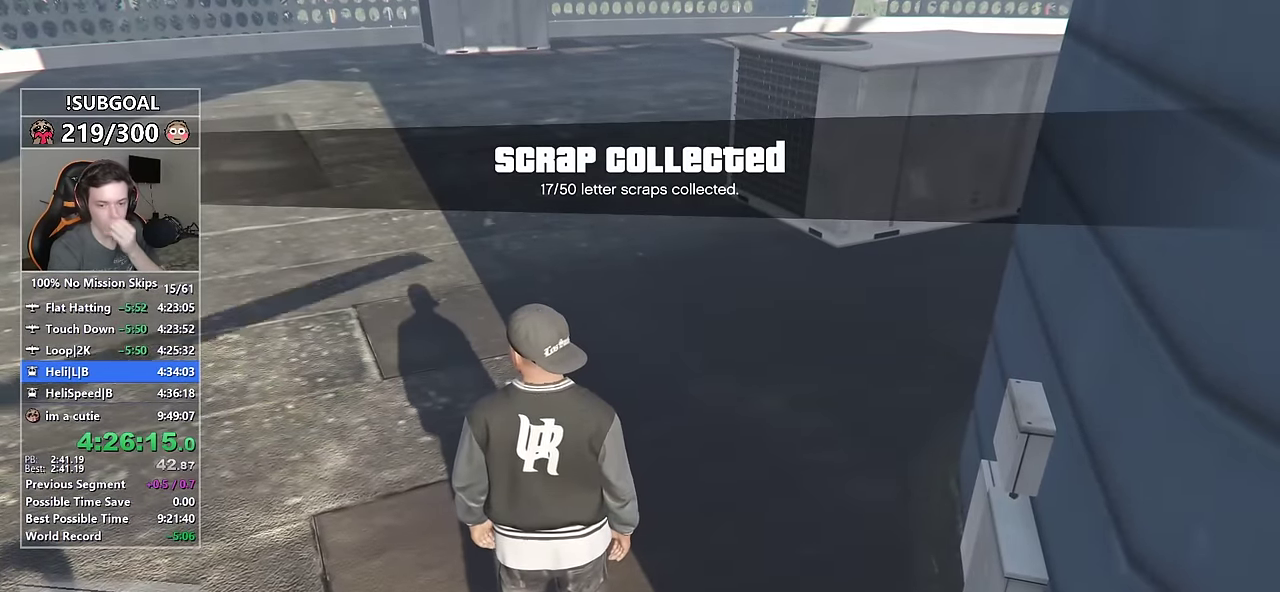
{"keys": ["return"], "mouse": [], "events": [[83, "return", "up"], [183, "return", "down"], [216, "return", "up"], [316, "return", "down"], [366, "return", "up"], [450, "return", "down"]]}
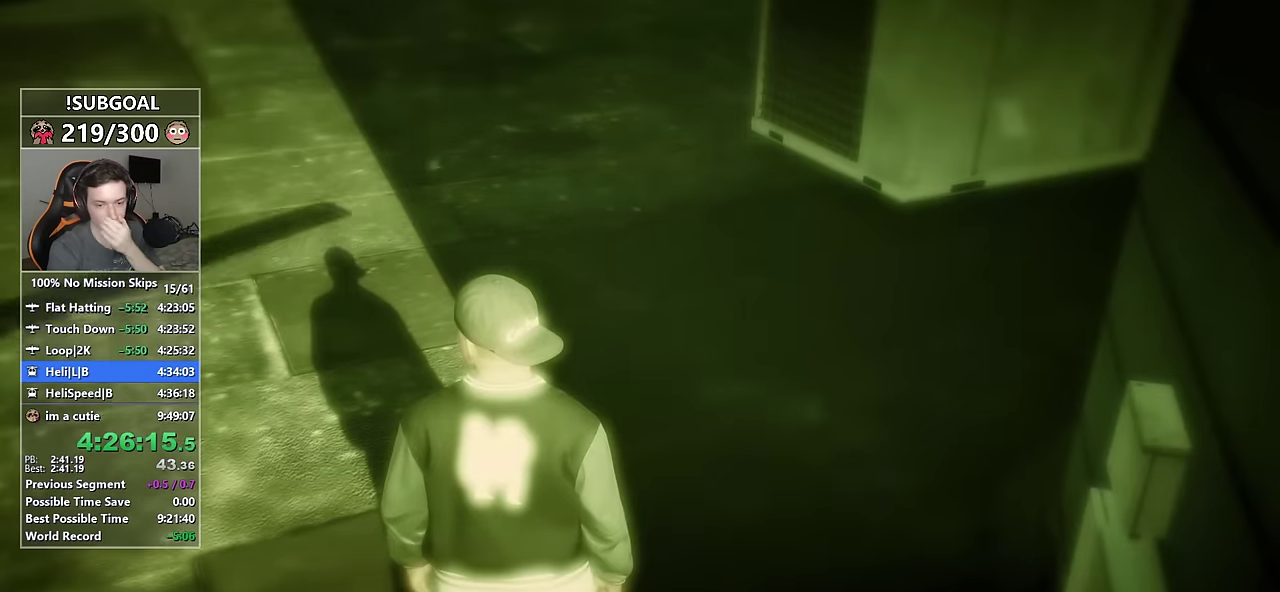
{"keys": ["return"], "mouse": [], "events": [[50, "return", "up"], [150, "return", "down"], [183, "return", "up"], [283, "return", "down"], [383, "return", "up"], [483, "return", "down"]]}
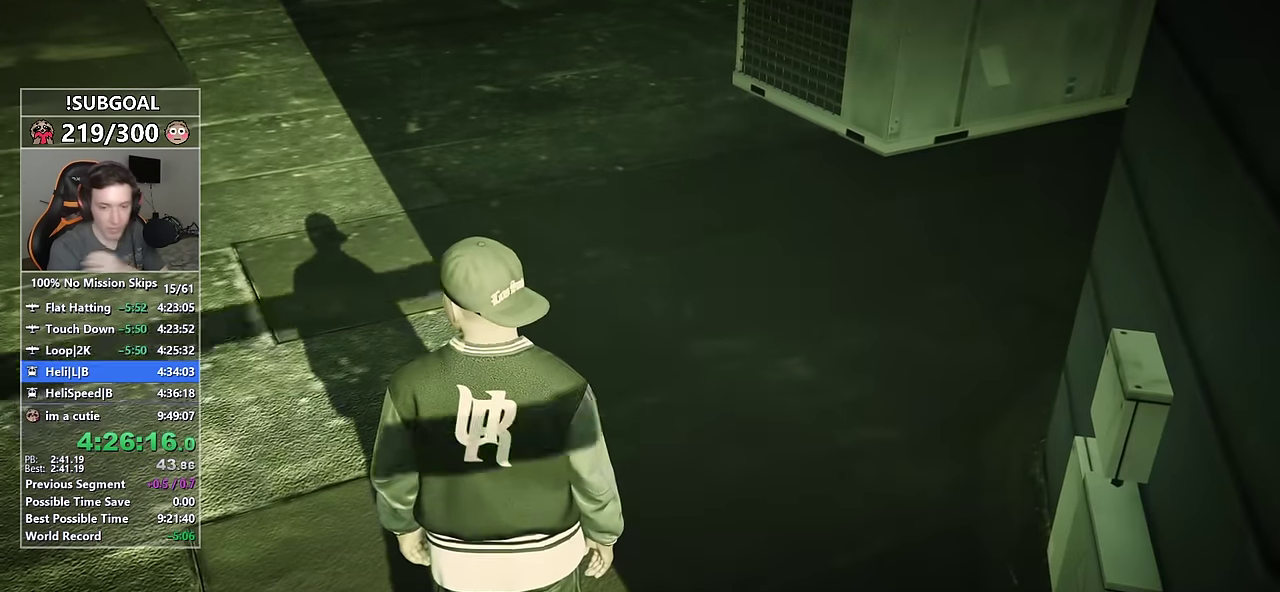
{"keys": [], "mouse": [], "events": [[16, "return", "up"], [116, "return", "down"], [166, "return", "up"], [250, "return", "down"], [350, "return", "up"], [433, "return", "down"], [483, "return", "up"]]}
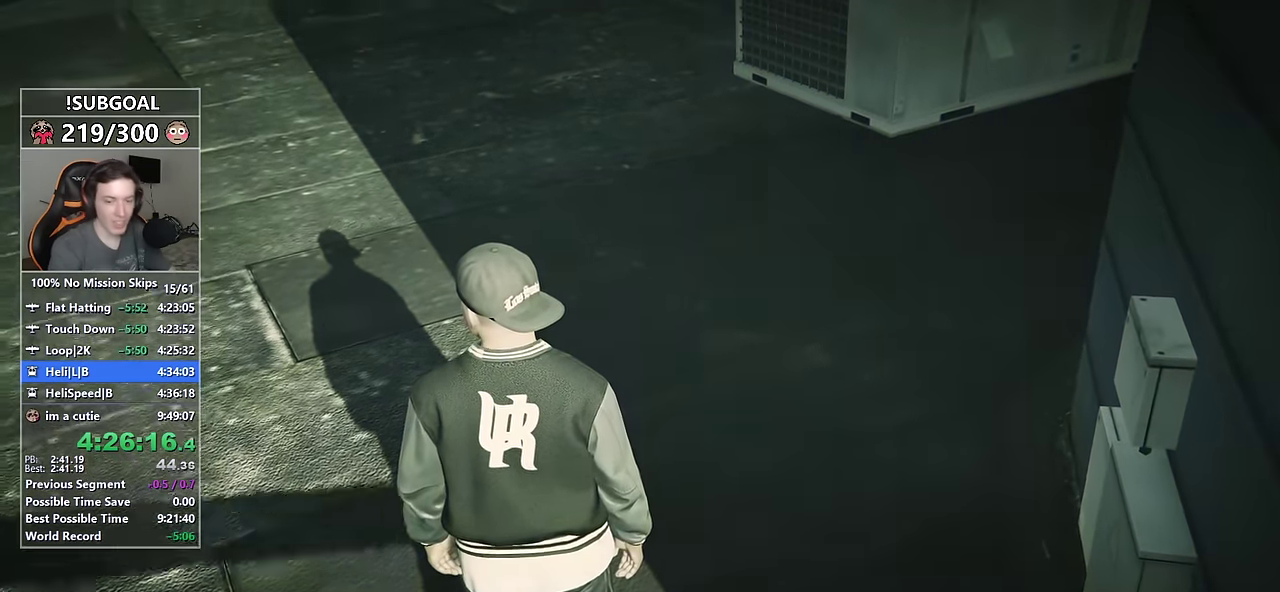
{"keys": [], "mouse": [], "events": [[83, "return", "down"], [183, "return", "up"], [266, "return", "down"], [366, "return", "up"], [466, "return", "down"], [500, "return", "up"]]}
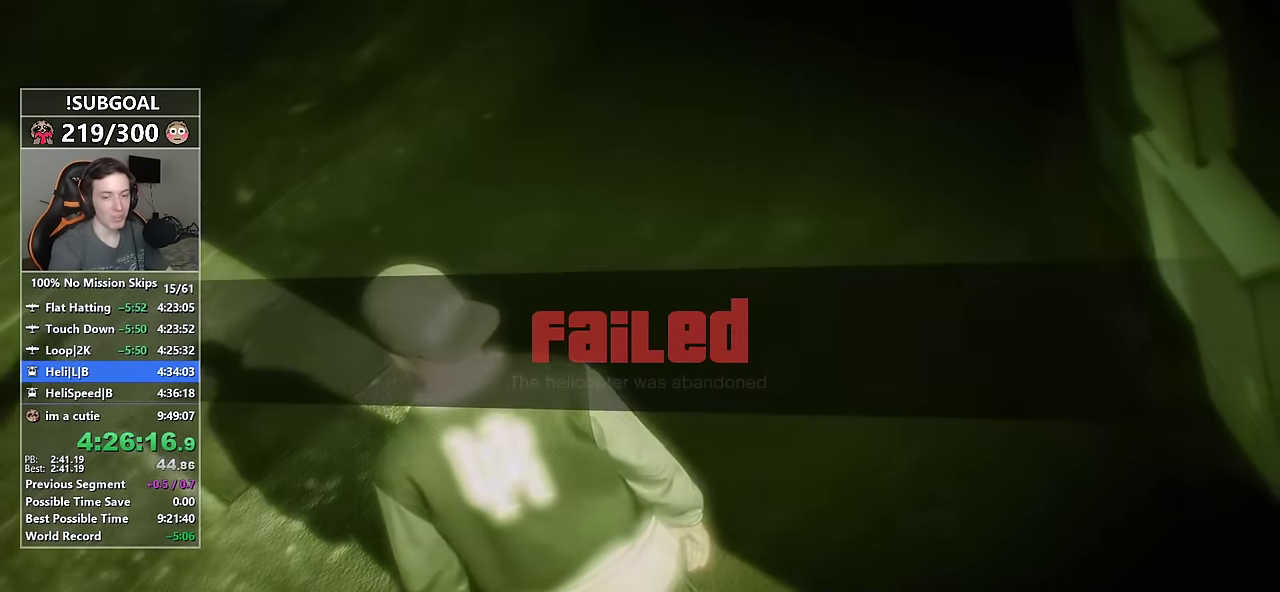
{"keys": [], "mouse": [], "events": [[100, "return", "down"], [150, "return", "up"], [283, "return", "down"], [333, "return", "up"], [433, "return", "down"], [483, "return", "up"]]}
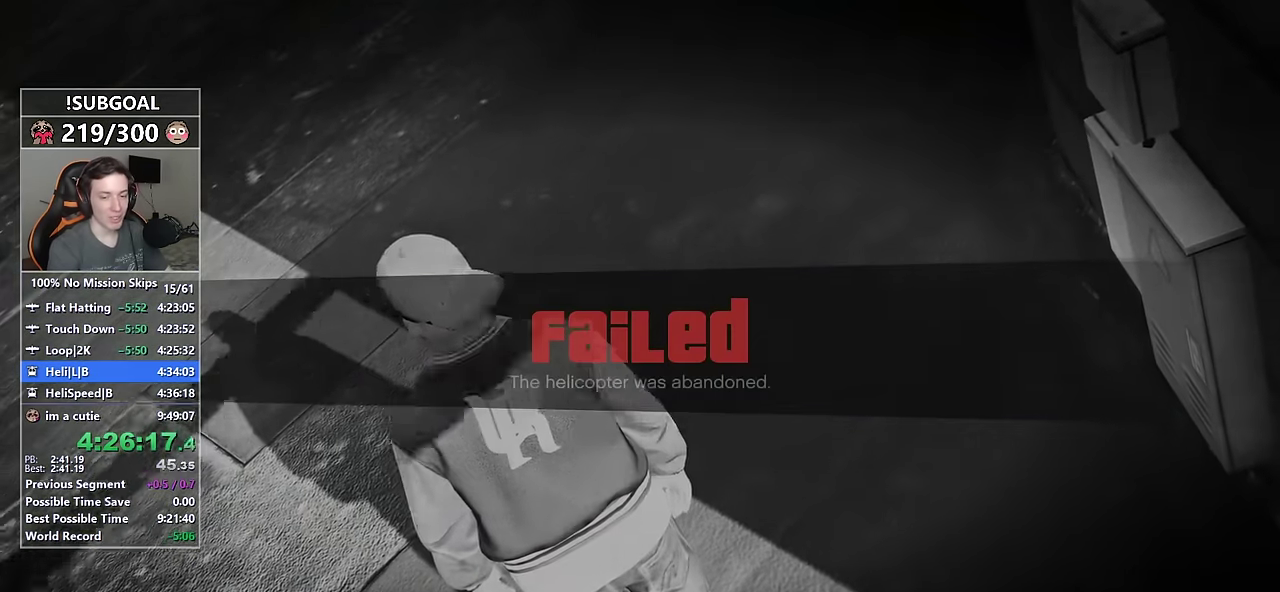
{"keys": [], "mouse": [], "events": [[116, "return", "down"], [166, "return", "up"], [250, "return", "down"], [300, "return", "up"], [400, "return", "down"], [483, "return", "up"]]}
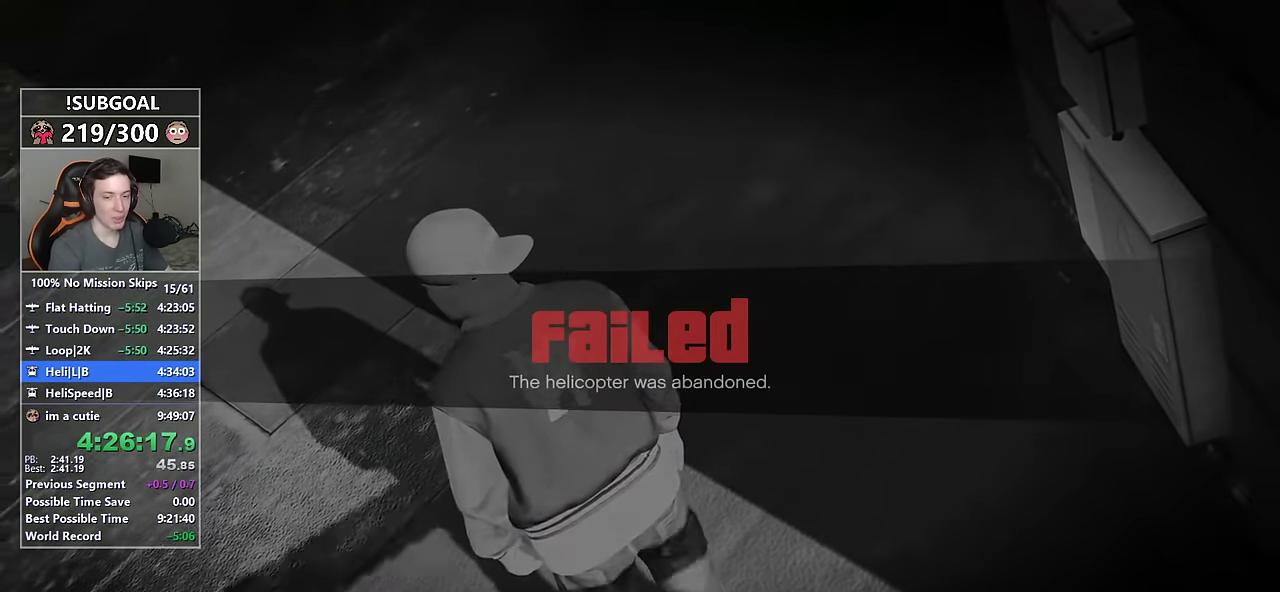
{"keys": [], "mouse": [], "events": [[83, "return", "down"], [133, "return", "up"], [216, "return", "down"], [316, "return", "up"], [416, "return", "down"], [466, "return", "up"]]}
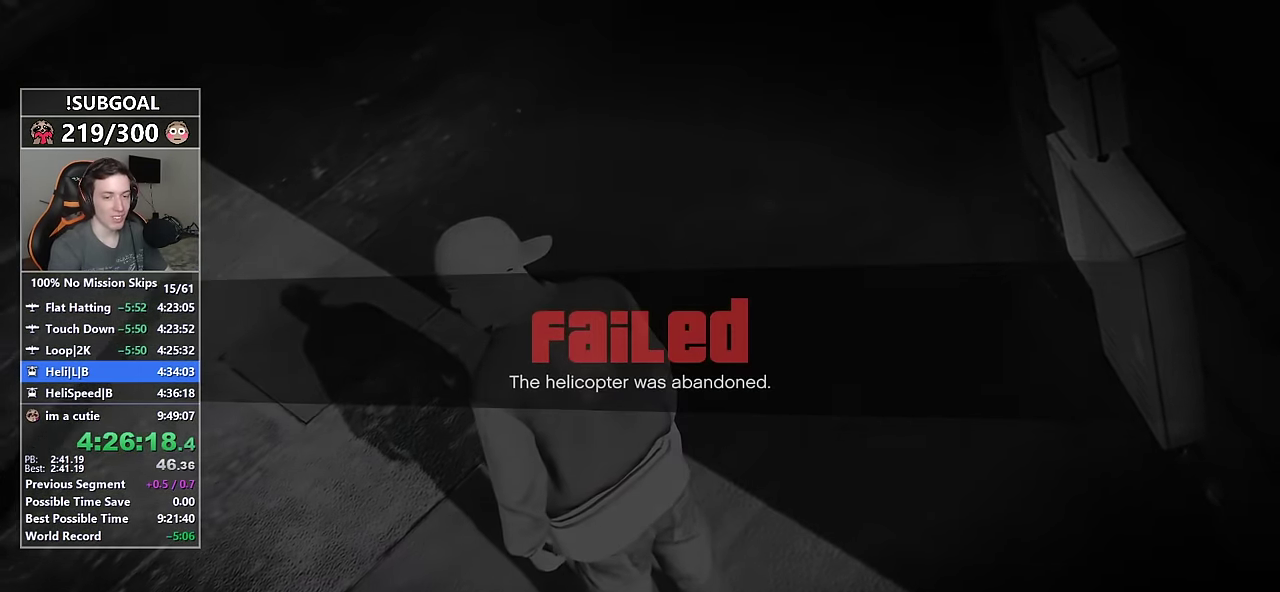
{"keys": [], "mouse": [], "events": [[50, "return", "down"], [100, "return", "up"], [200, "return", "down"], [283, "return", "up"], [383, "return", "down"], [433, "return", "up"]]}
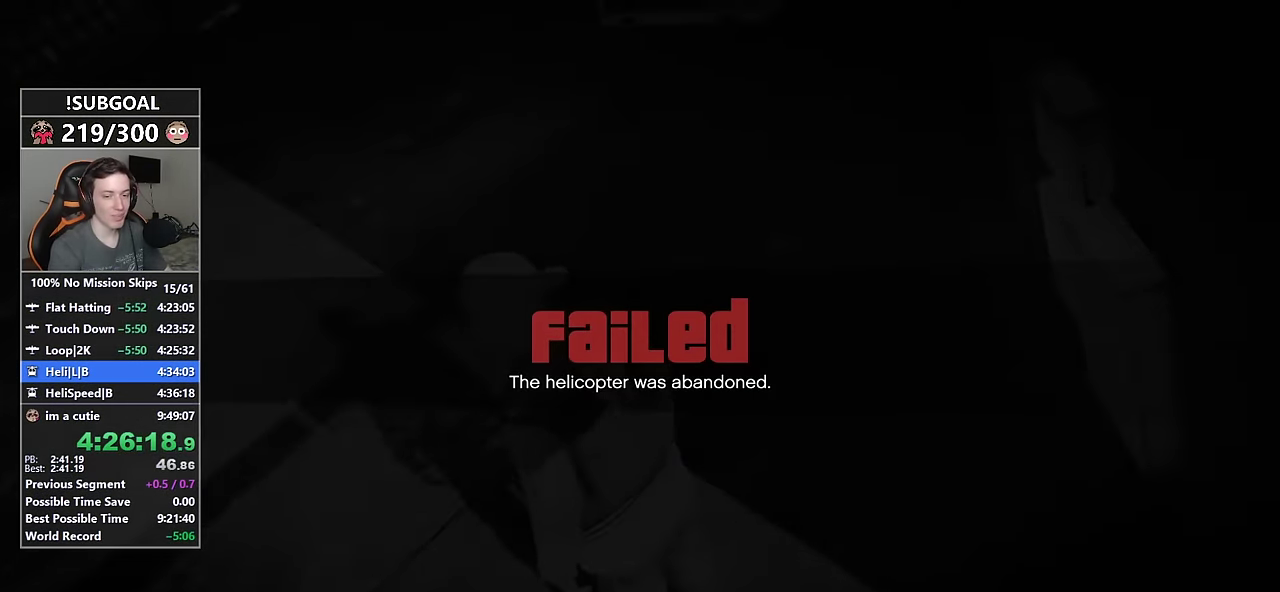
{"keys": ["return"], "mouse": [], "events": [[33, "return", "down"], [116, "return", "up"], [217, "return", "down"], [250, "return", "up"], [350, "return", "down"], [433, "return", "up"], [483, "return", "down"]]}
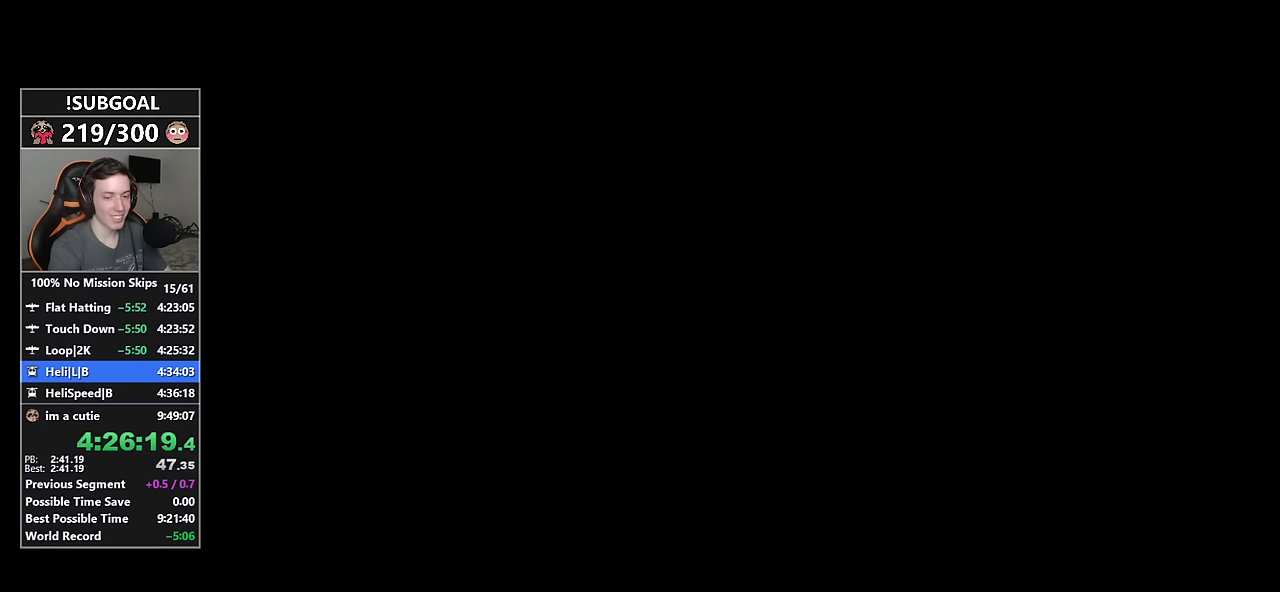
{"keys": ["w"], "mouse": [], "events": [[33, "w", "down"], [83, "return", "up"]]}
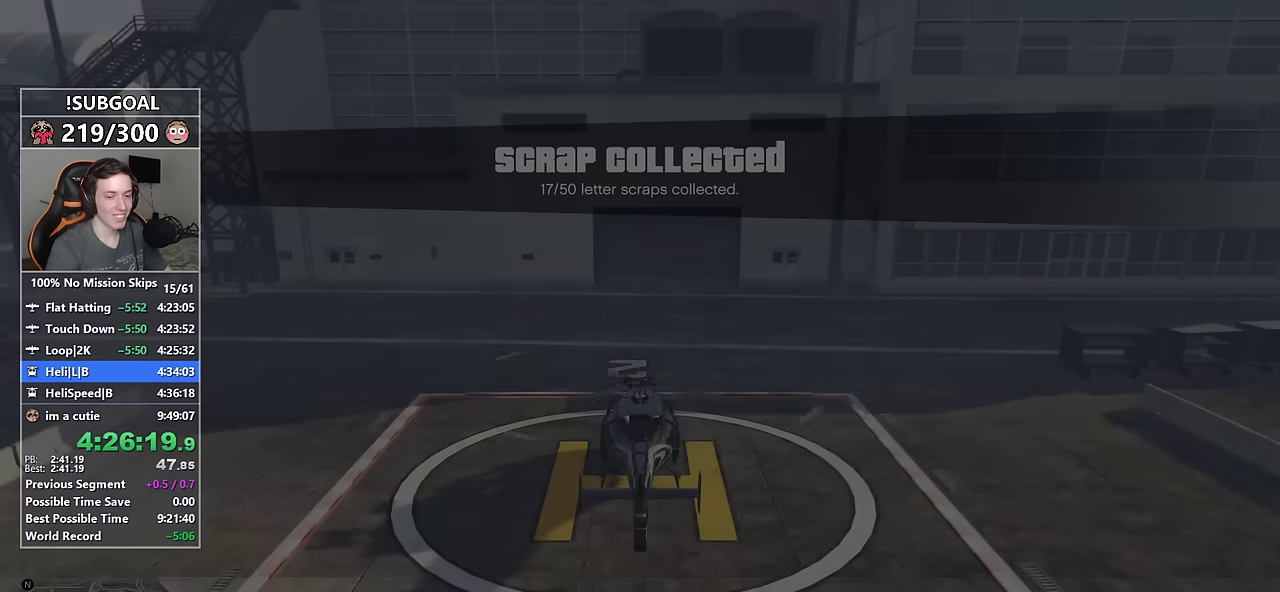
{"keys": ["return", "w"], "mouse": [], "events": [[467, "return", "down"]]}
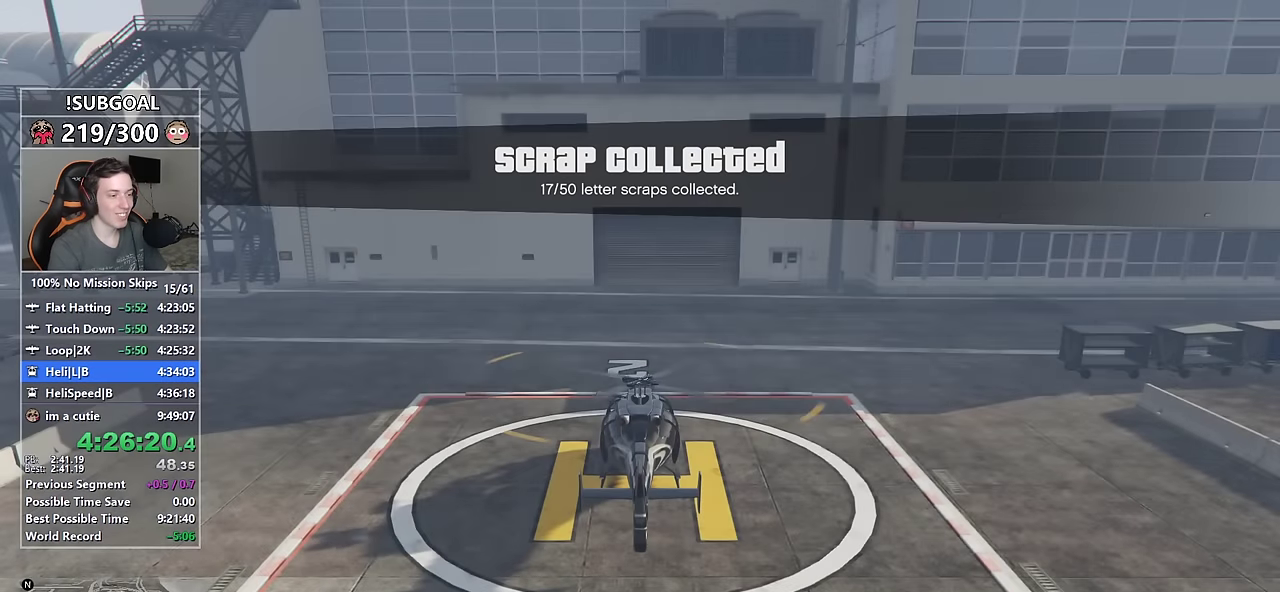
{"keys": ["w"], "mouse": [], "events": [[17, "return", "up"], [117, "return", "down"], [167, "return", "up"], [250, "return", "down"], [300, "return", "up"], [400, "return", "down"], [433, "return", "up"]]}
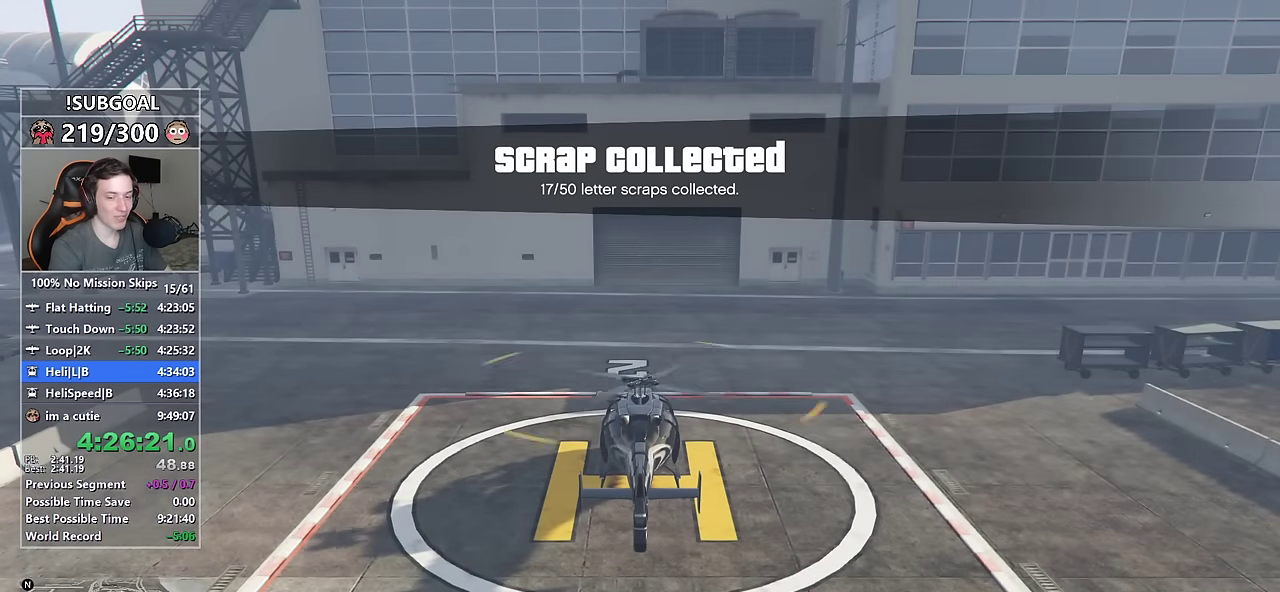
{"keys": ["w"], "mouse": [], "events": [[33, "return", "down"], [83, "return", "up"], [183, "return", "down"], [233, "return", "up"], [267, "return", "down"], [317, "return", "up"], [417, "return", "down"], [467, "return", "up"]]}
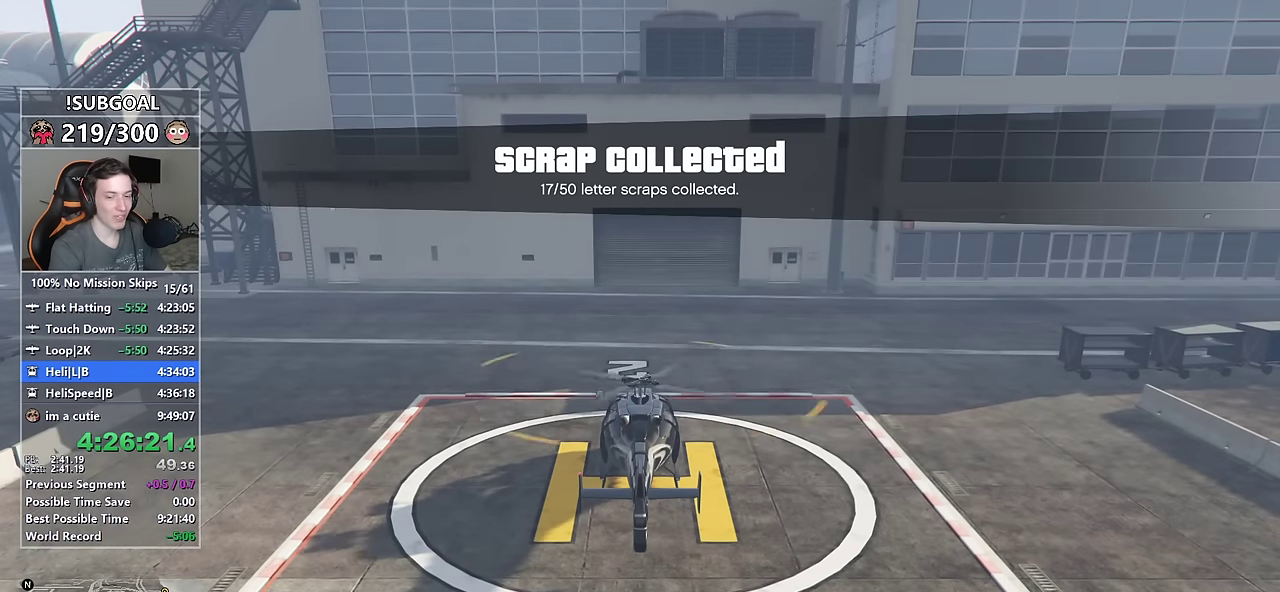
{"keys": ["d", "w"], "mouse": [], "events": [[233, "d", "down"]]}
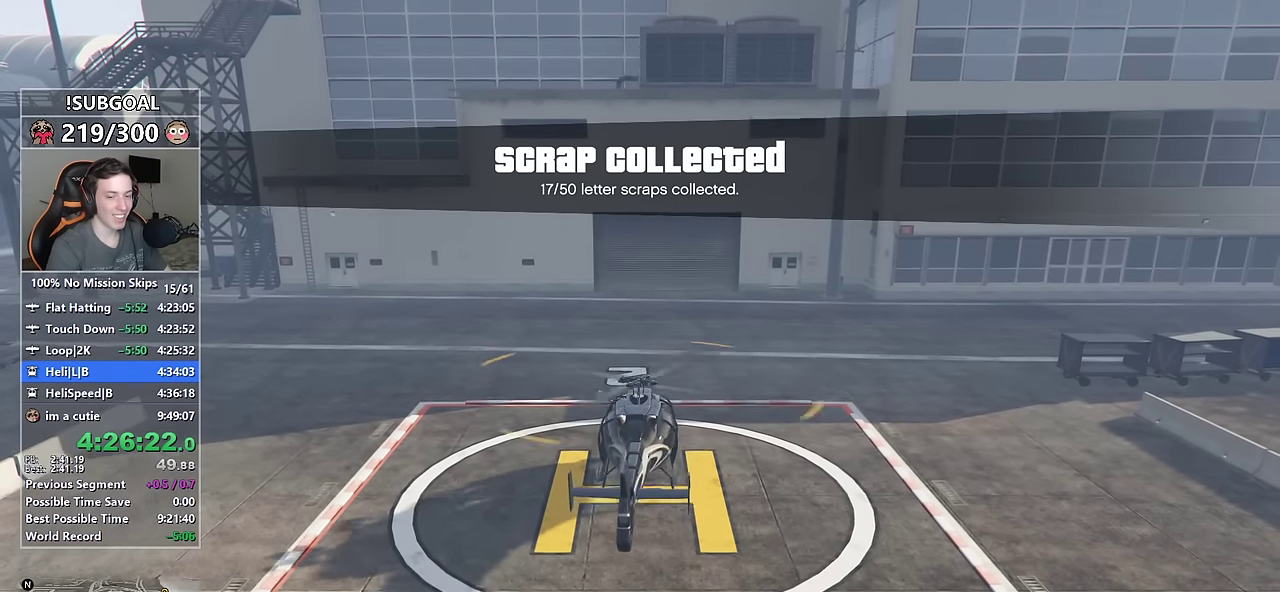
{"keys": ["w"], "mouse": [], "events": [[167, "8", "down"], [200, "d", "up"], [200, "num6", "down"], [250, "8", "up"], [250, "num6", "up"], [400, "8", "down"], [400, "num6", "down"], [483, "8", "up"], [483, "num6", "up"]]}
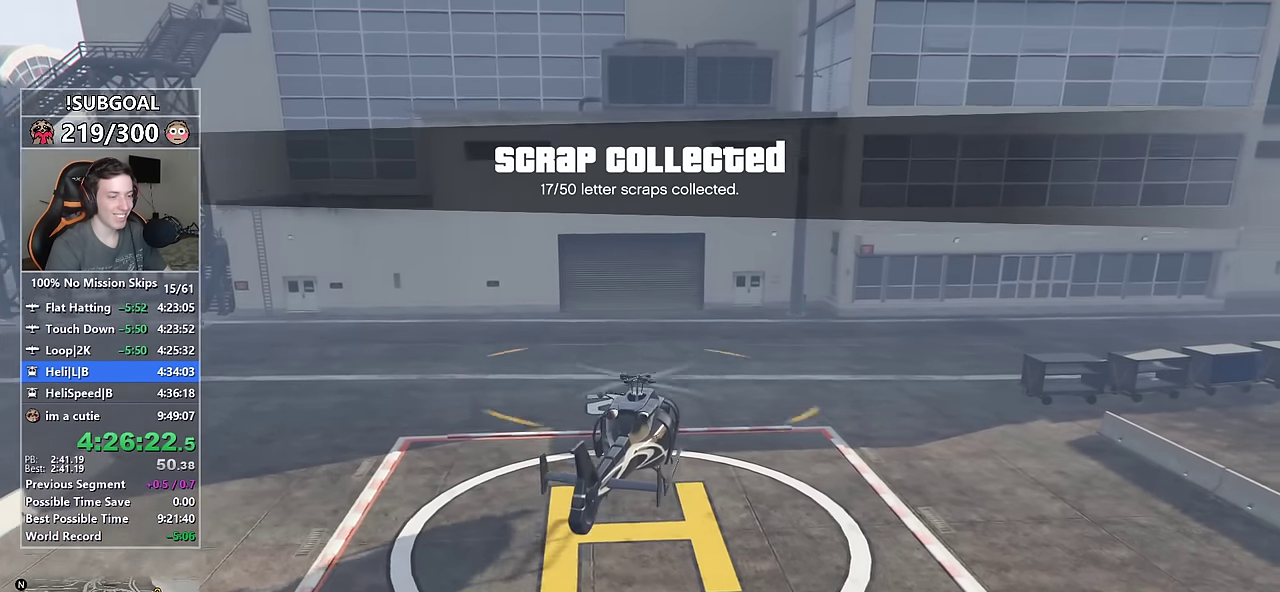
{"keys": ["w"], "mouse": [], "events": [[133, "num4", "down"], [217, "num4", "up"], [367, "8", "down"], [417, "num6", "down"], [450, "8", "up"], [450, "num6", "up"]]}
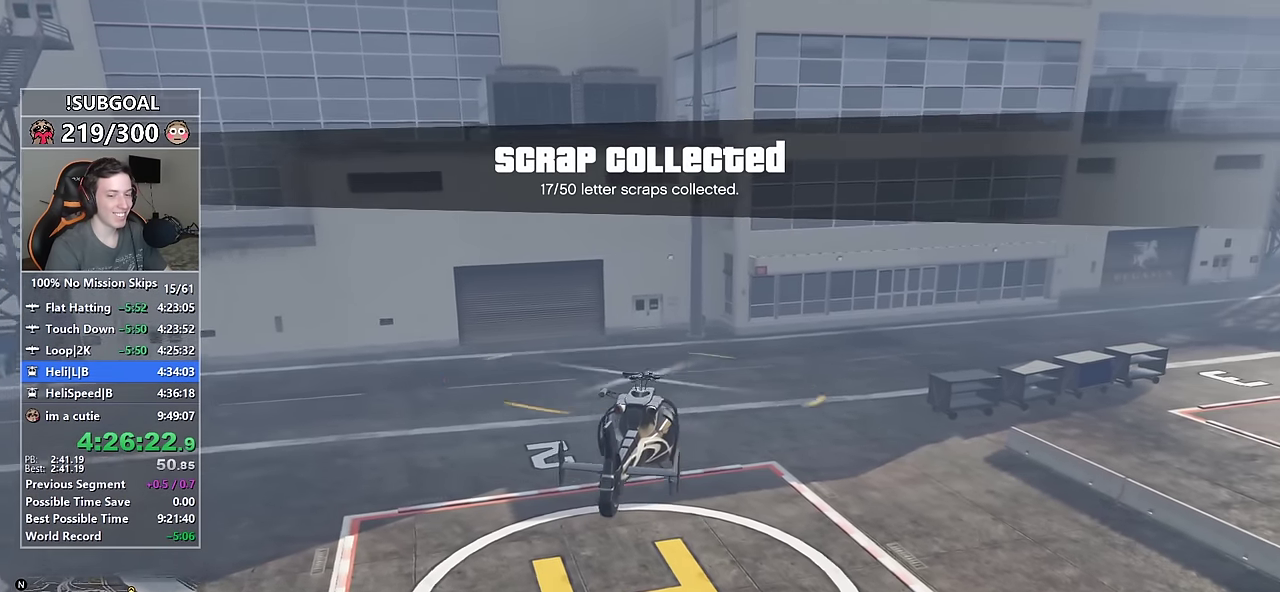
{"keys": ["w"], "mouse": [], "events": [[50, "a", "down"], [150, "8", "down"], [150, "a", "up"], [150, "num6", "down"], [167, "num6", "up"], [183, "8", "up"], [350, "8", "down"], [350, "num4", "down"], [383, "num4", "up"], [433, "8", "up"]]}
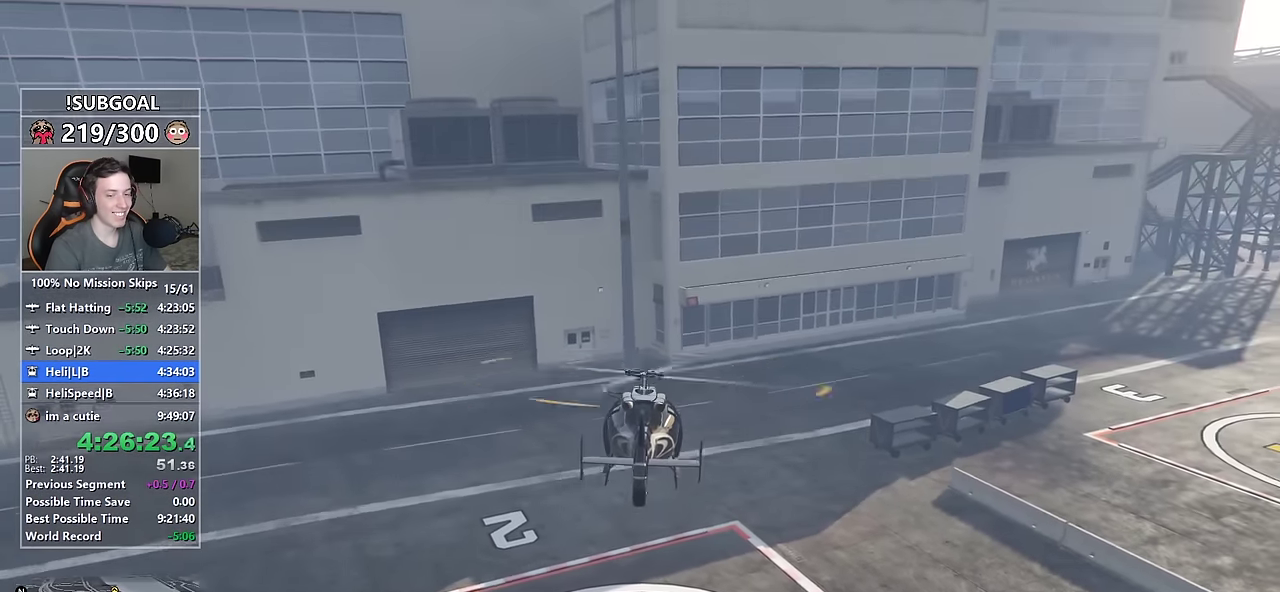
{"keys": ["w"], "mouse": [], "events": [[67, "8", "down"], [167, "8", "up"], [300, "8", "down"], [400, "8", "up"]]}
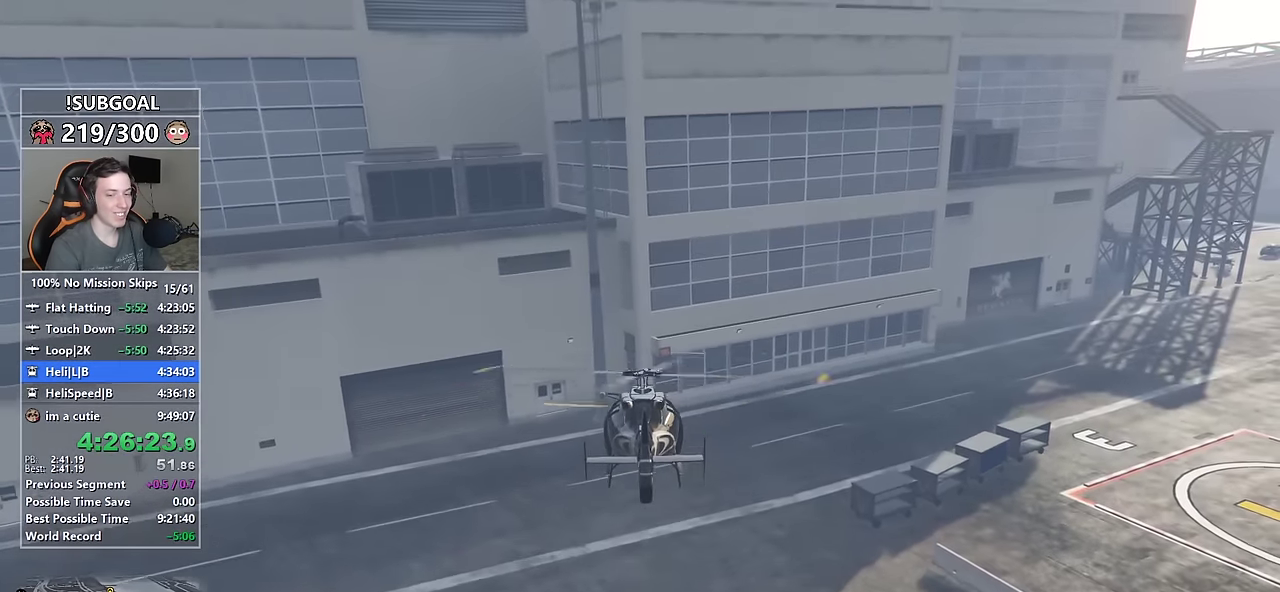
{"keys": ["w"], "mouse": [], "events": [[33, "8", "down"], [33, "num4", "down"], [133, "8", "up"], [133, "num4", "up"], [317, "8", "down"], [367, "8", "up"]]}
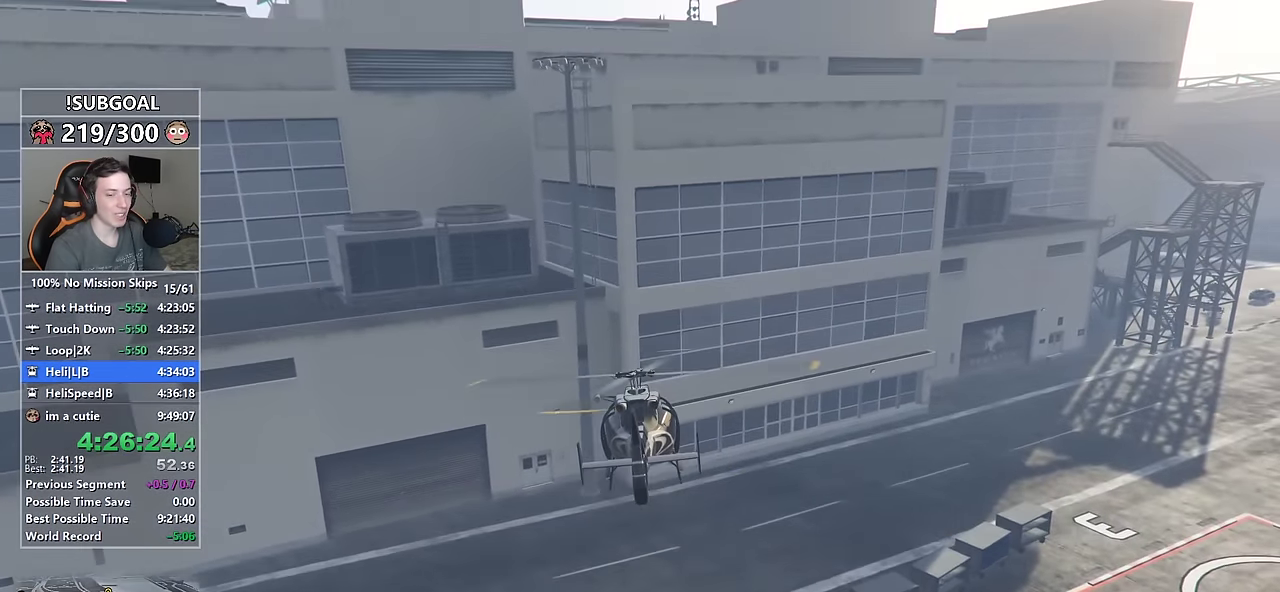
{"keys": ["w"], "mouse": [], "events": [[50, "8", "down"], [100, "8", "up"], [233, "8", "down"], [383, "8", "up"]]}
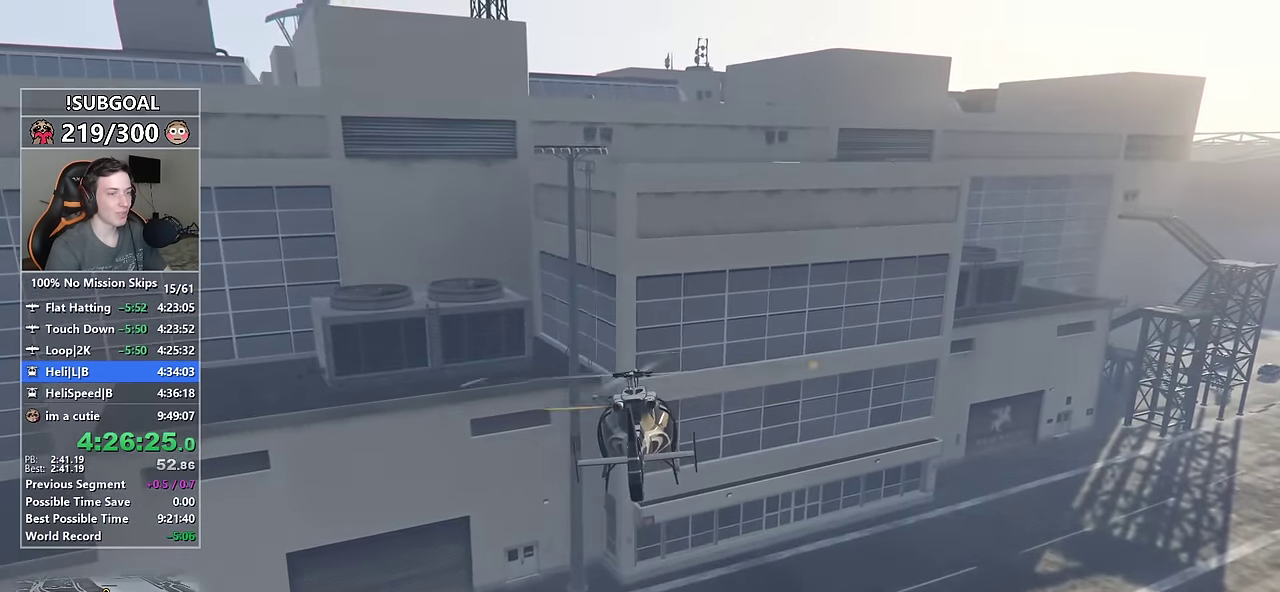
{"keys": ["8", "w"], "mouse": [], "events": [[17, "8", "down"], [67, "num6", "down"], [167, "8", "up"], [167, "num6", "up"], [300, "num4", "down"], [350, "8", "down"], [483, "num4", "up"]]}
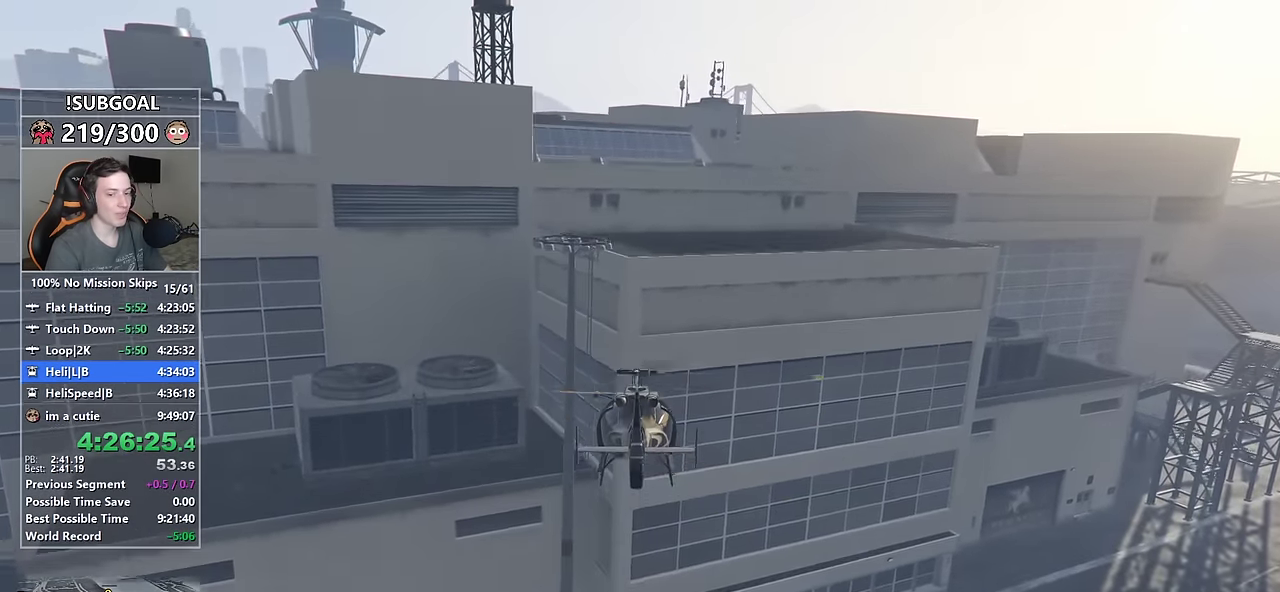
{"keys": ["8", "w"], "mouse": [], "events": [[167, "8", "up"], [267, "8", "down"]]}
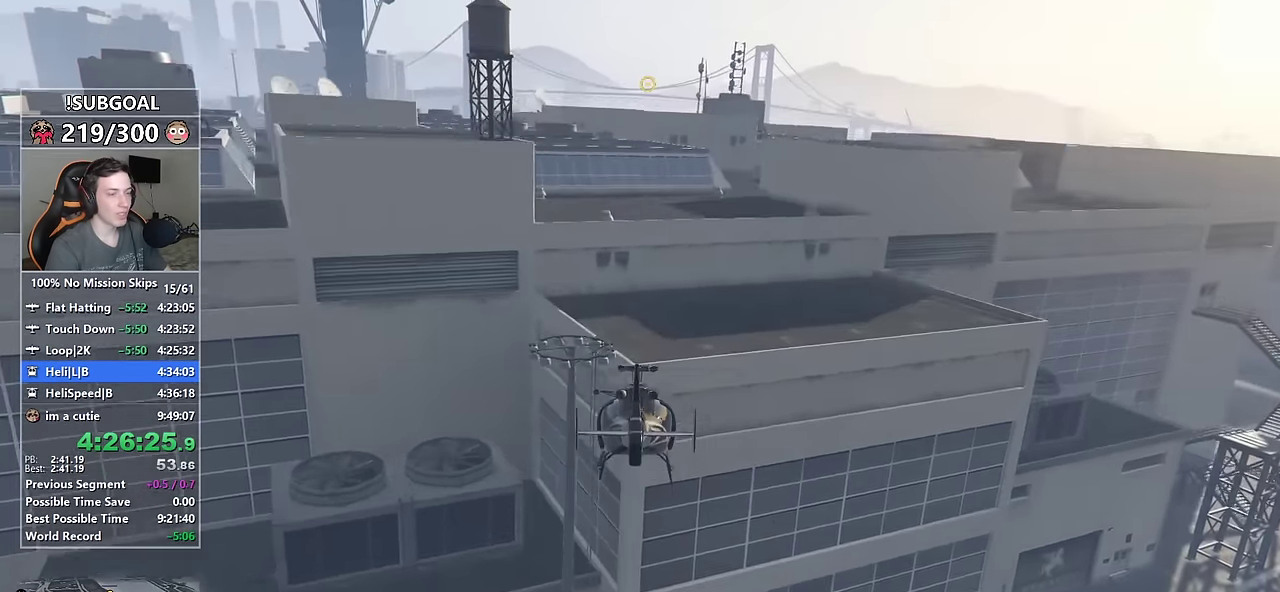
{"keys": ["8", "w"], "mouse": [], "events": []}
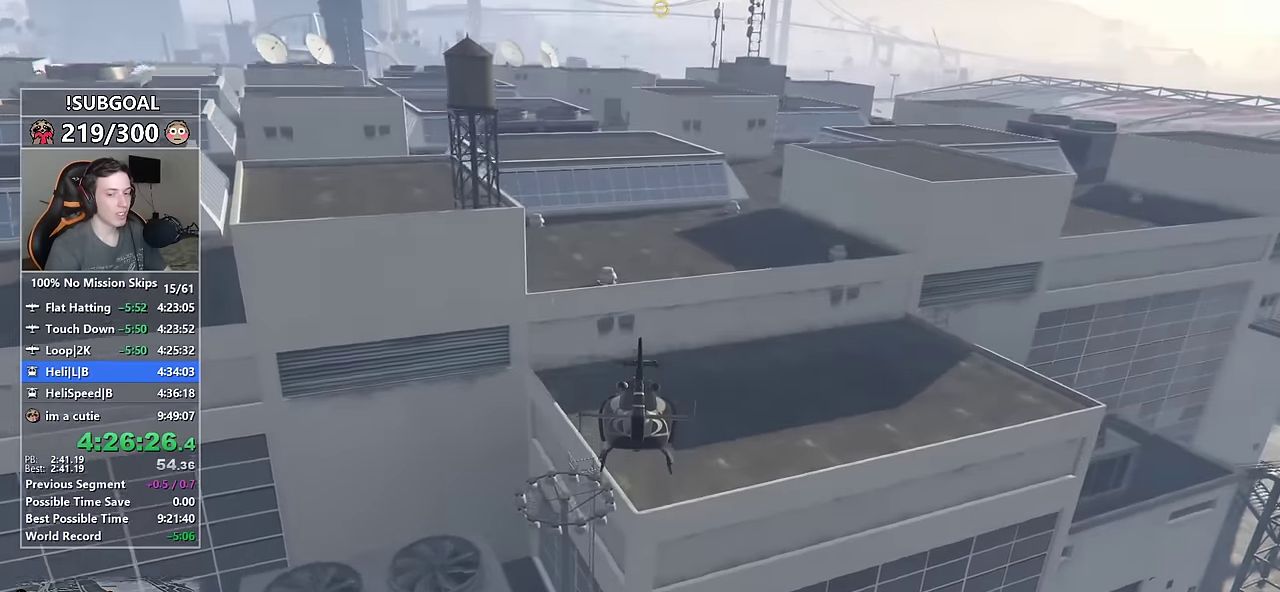
{"keys": ["8", "a", "w"], "mouse": [], "events": [[67, "num4", "down"], [117, "num4", "up"], [300, "num4", "down"], [400, "a", "down"], [450, "num4", "up"]]}
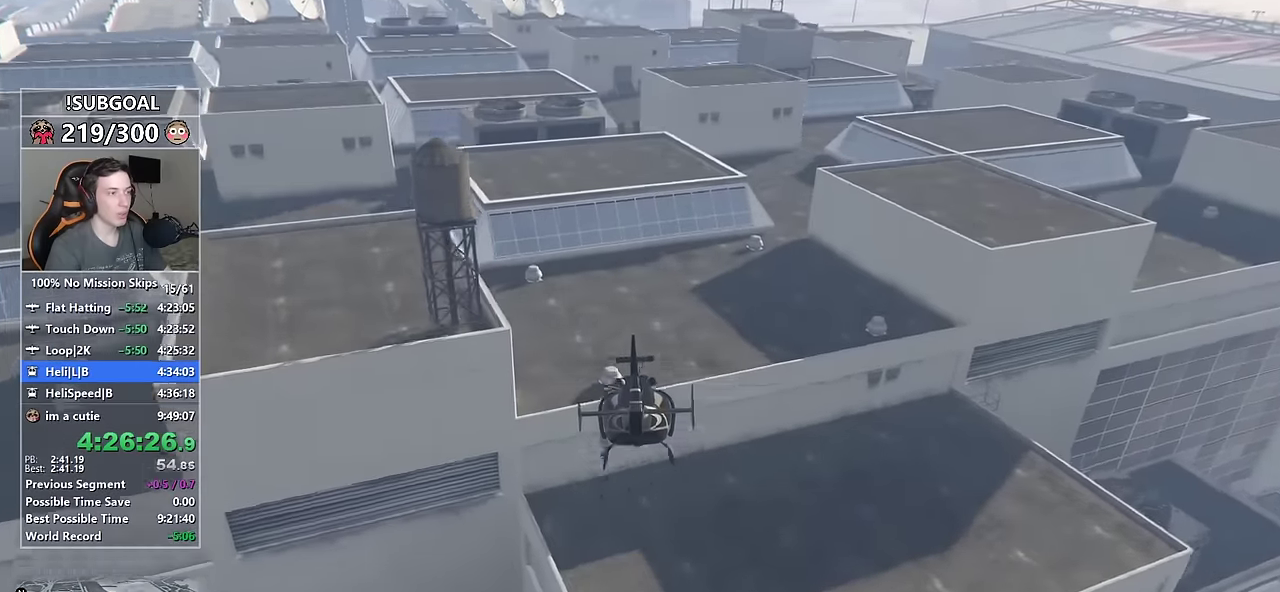
{"keys": ["8", "w"], "mouse": [], "events": [[367, "a", "up"]]}
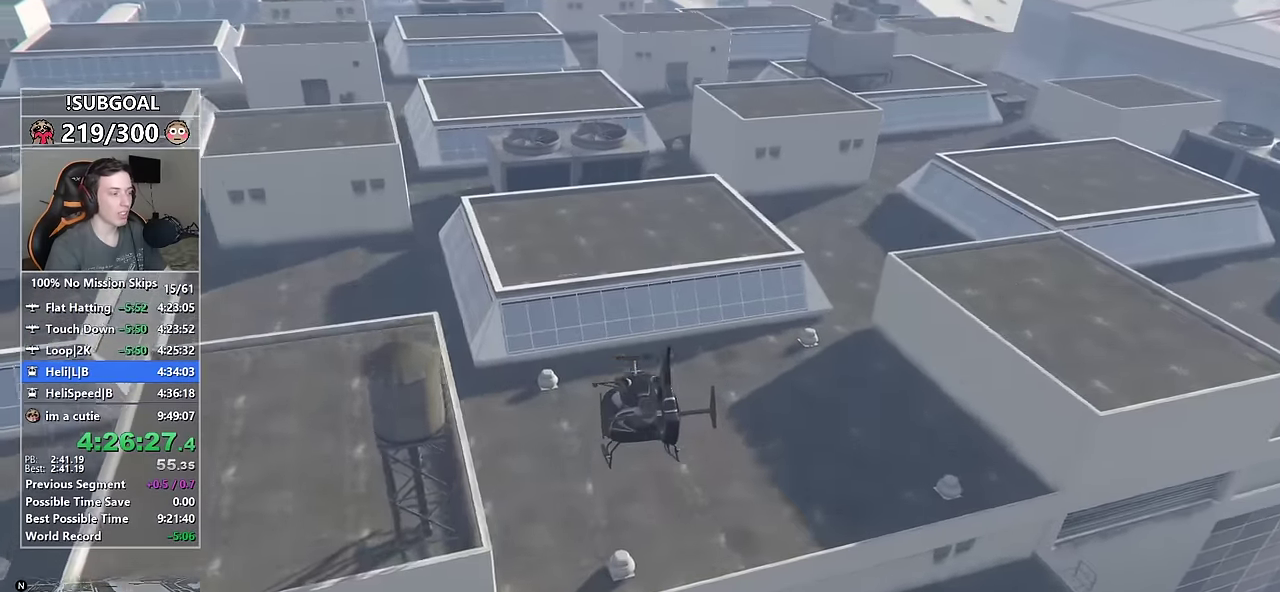
{"keys": ["8", "w"], "mouse": [], "events": [[150, "num6", "down"], [233, "d", "down"], [483, "d", "up"], [483, "num6", "up"]]}
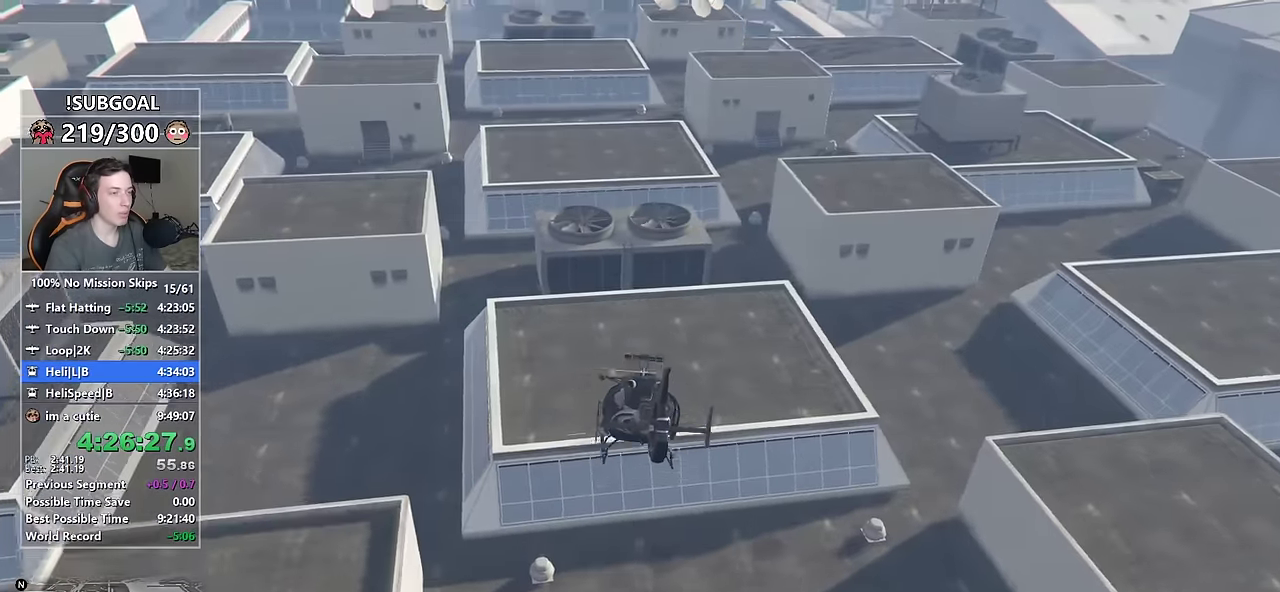
{"keys": ["8", "w"], "mouse": [], "events": [[267, "num4", "down"], [400, "num4", "up"]]}
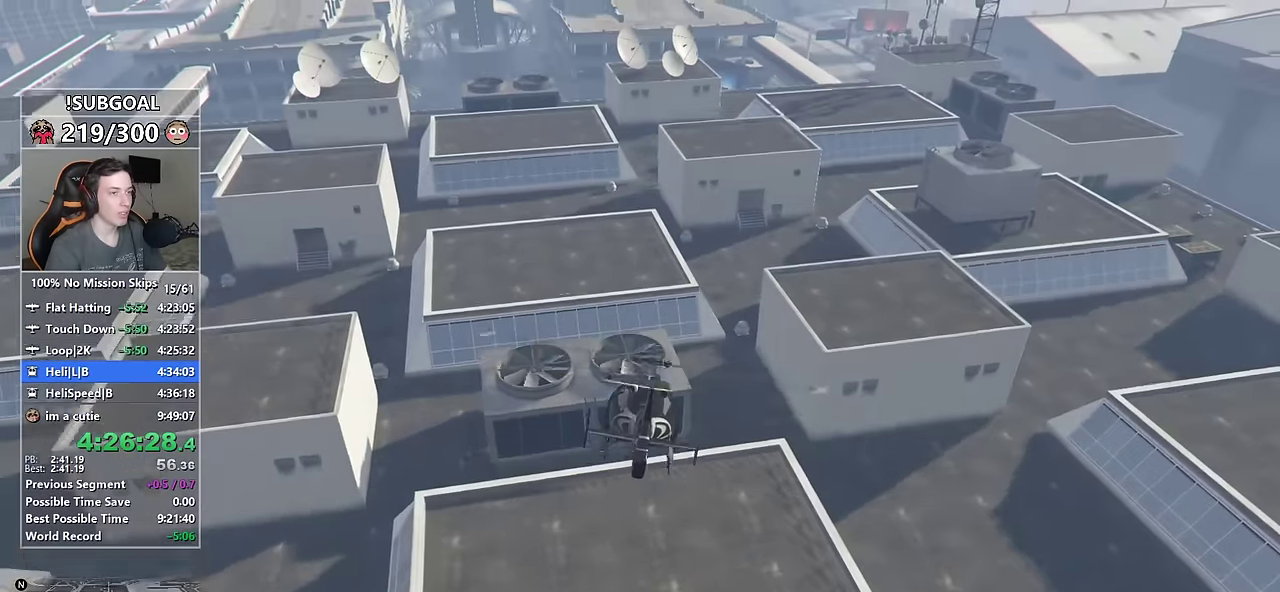
{"keys": ["8", "w"], "mouse": [], "events": [[183, "d", "down"], [367, "d", "up"]]}
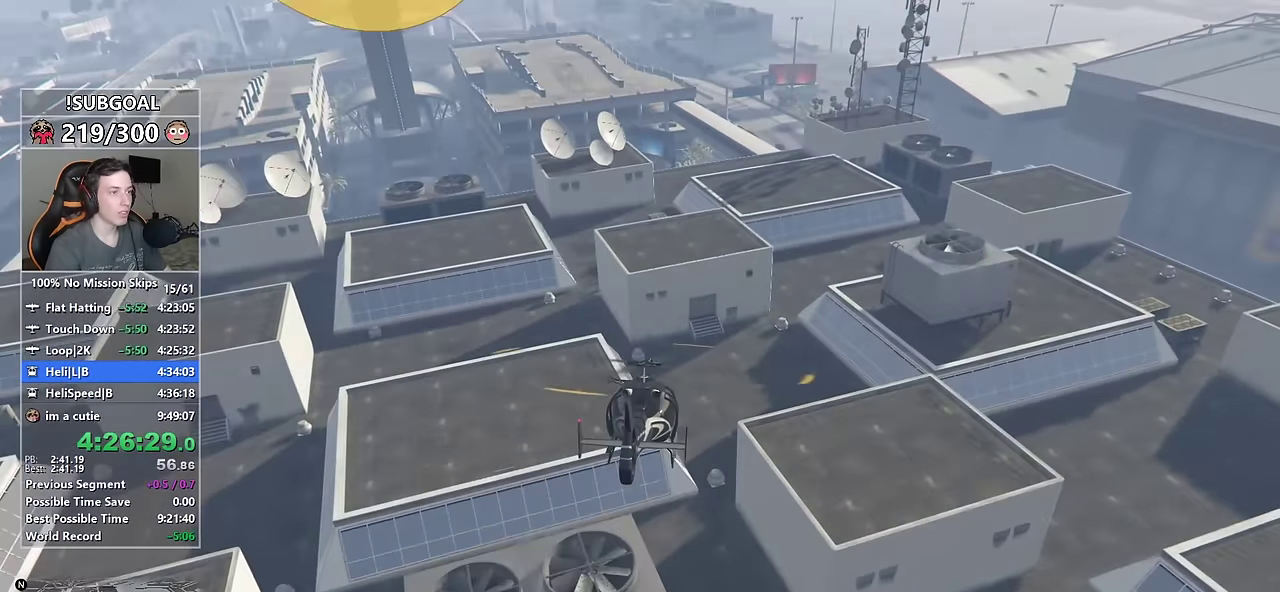
{"keys": ["8", "w"], "mouse": [], "events": []}